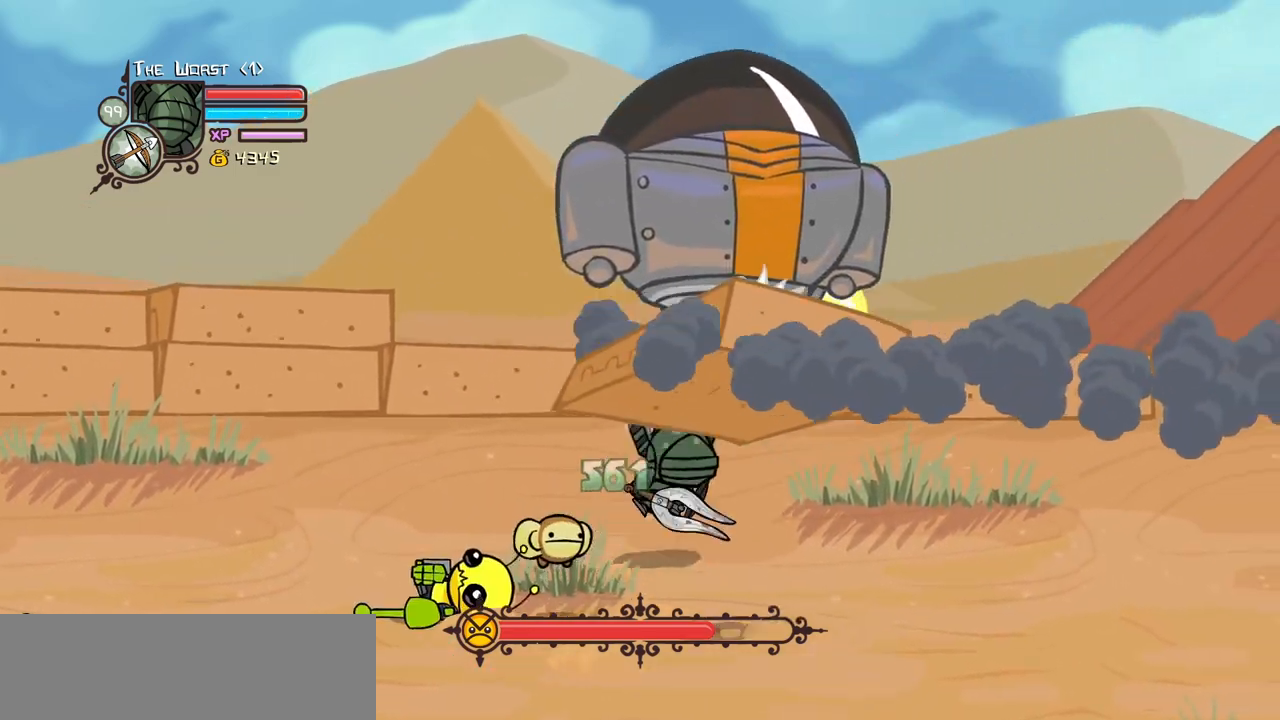
Gameplay with keyboard; each line is a JSON object with the keys held at the frame after it. "events" lists presses ("down") and releases ("up") of "block", "down", "heavy", "item", "iteml", "itemr", "jump", "left", "light", "magic", "right" and "up" between this image and that frame as [ms after this image, input, new state], when the widget could be followed in between. No other keys are recorded. Mouse input is not recorded. Key names are as the overlay labels them; some are game actions (e.g. jump) rather than physical keys.
{"keys": ["heavy", "left"], "events": [[34, "jump", "down"], [34, "up", "up"], [167, "jump", "up"], [200, "left", "down"], [217, "down", "down"], [217, "jump", "down"], [267, "light", "down"], [300, "right", "up"], [350, "heavy", "down"], [400, "down", "up"], [400, "jump", "up"], [450, "light", "up"]]}
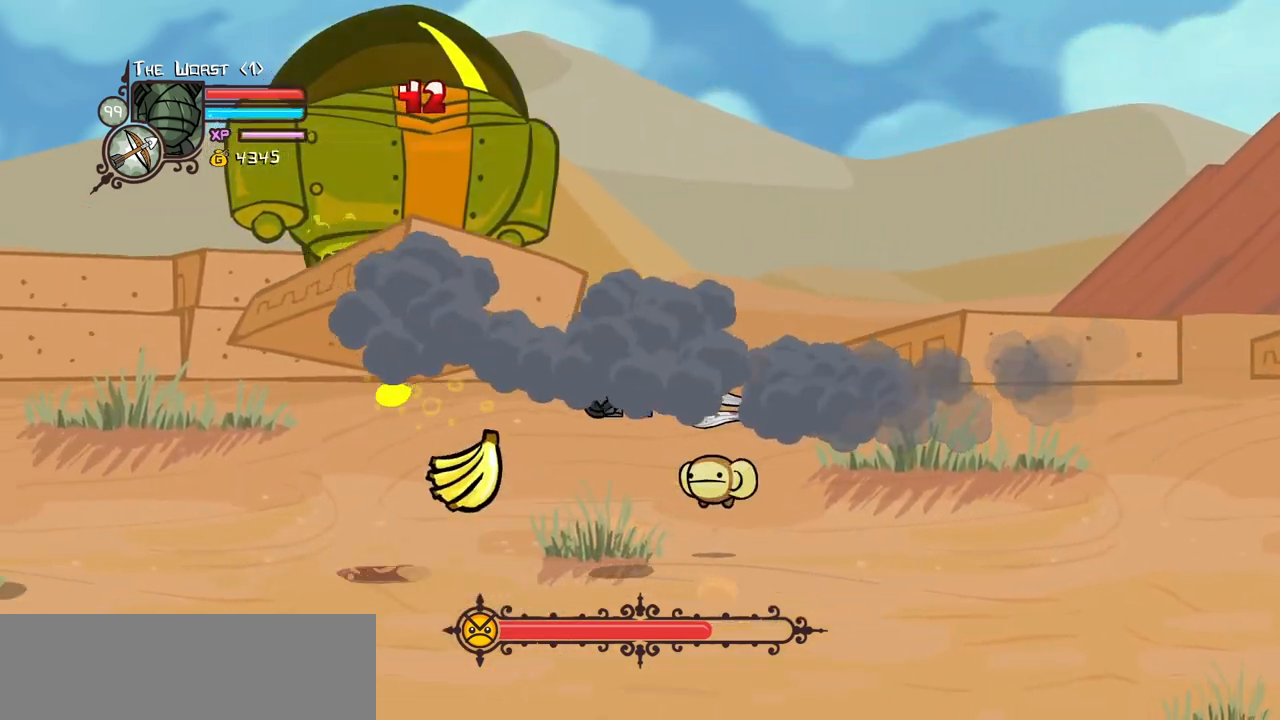
{"keys": ["left"], "events": [[84, "heavy", "up"], [134, "heavy", "down"], [284, "left", "up"], [367, "left", "down"], [467, "heavy", "up"]]}
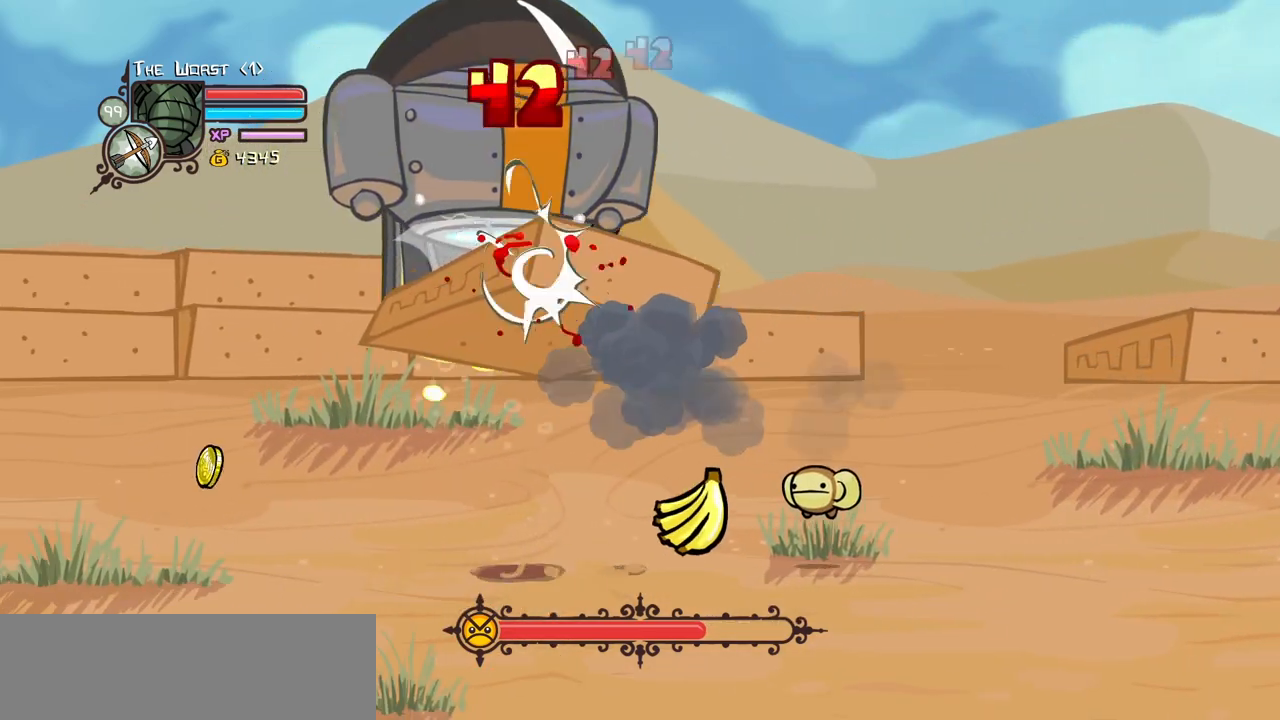
{"keys": [], "events": [[17, "heavy", "down"], [17, "left", "up"], [200, "heavy", "up"], [200, "left", "down"], [250, "heavy", "down"], [384, "heavy", "up"], [384, "left", "up"]]}
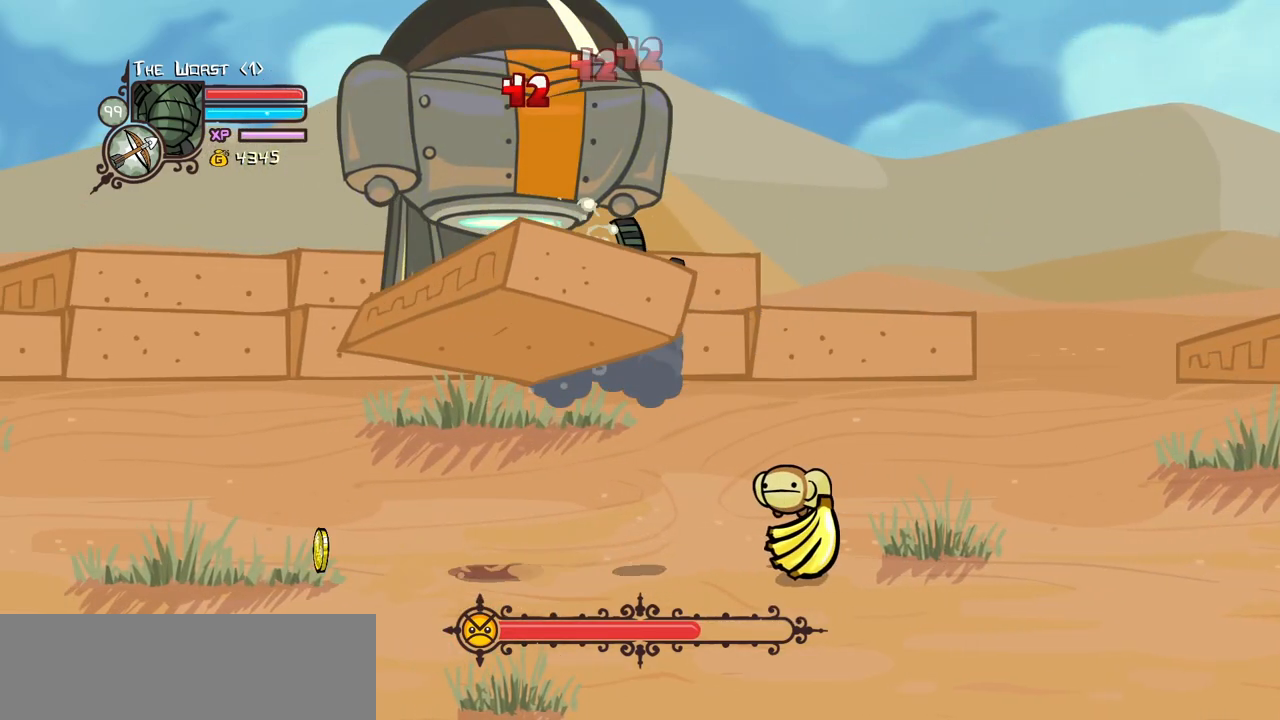
{"keys": ["heavy", "left"], "events": [[34, "light", "down"], [167, "heavy", "down"], [217, "light", "up"], [350, "heavy", "up"], [400, "heavy", "down"], [450, "left", "down"]]}
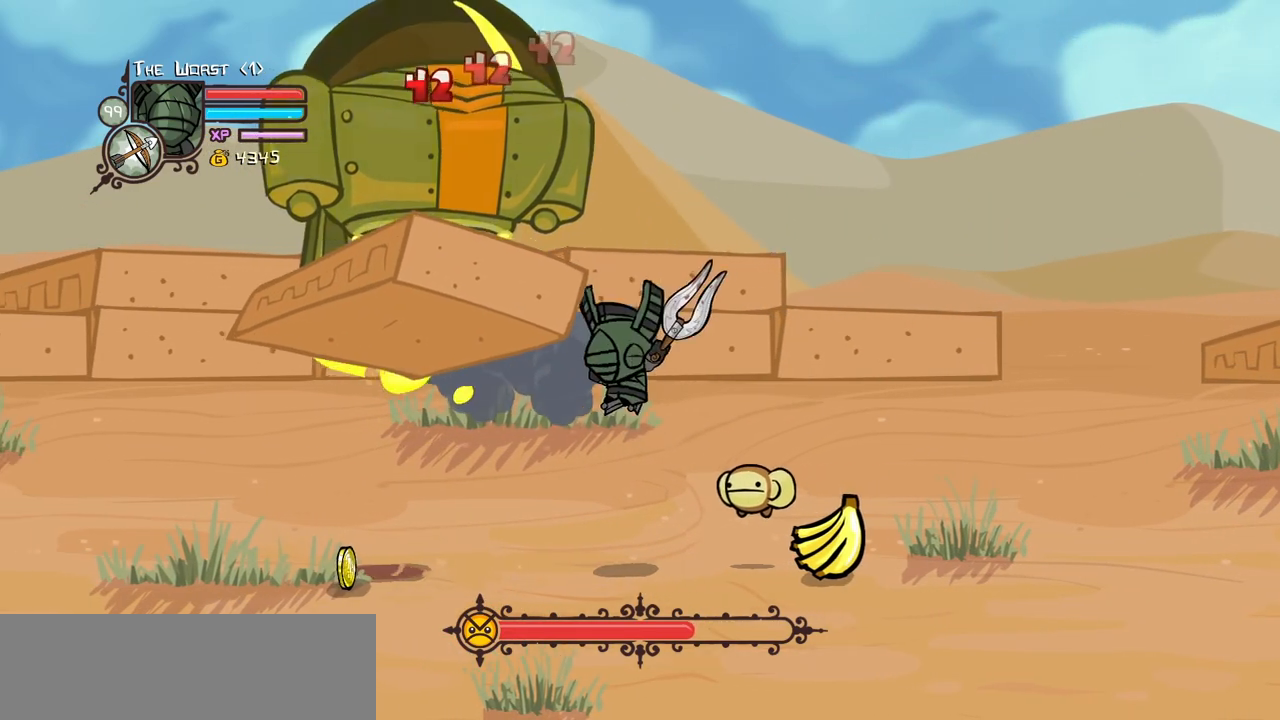
{"keys": ["heavy"], "events": [[184, "heavy", "up"], [234, "left", "up"], [284, "left", "down"], [284, "light", "down"], [317, "down", "down"], [367, "heavy", "down"], [417, "down", "up"], [467, "left", "up"], [467, "light", "up"]]}
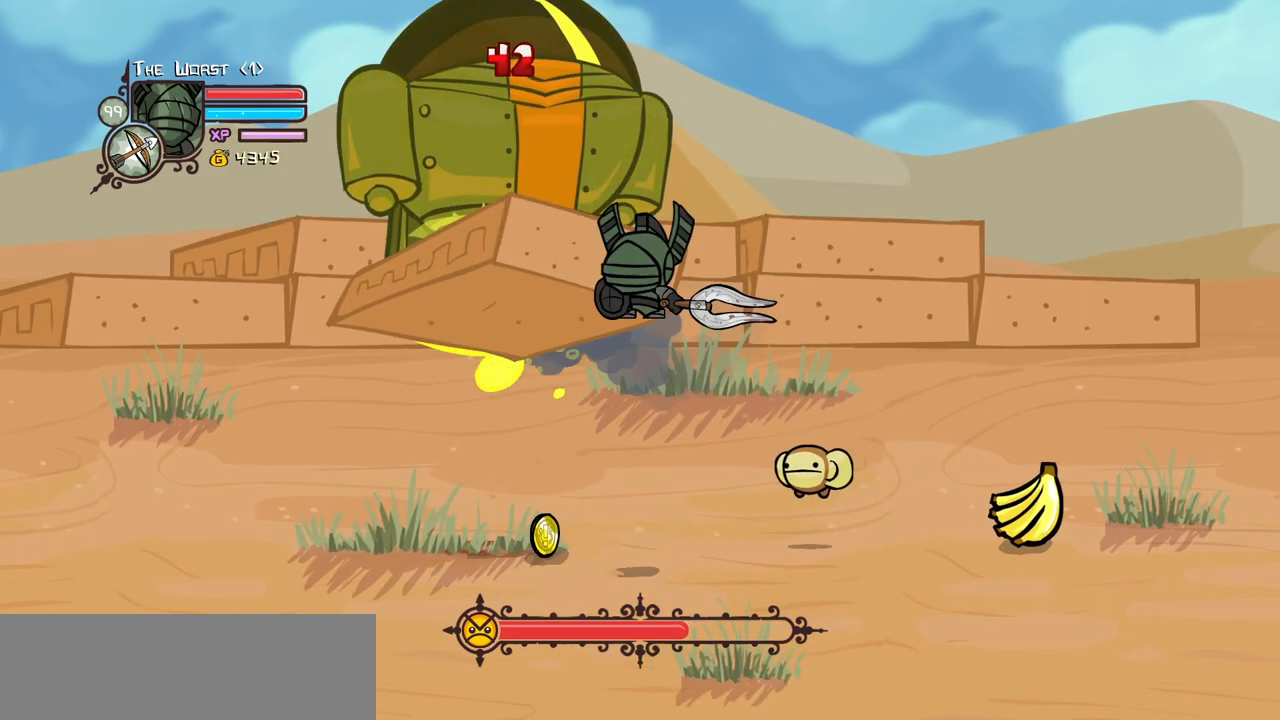
{"keys": ["left", "light"], "events": [[100, "heavy", "up"], [150, "heavy", "down"], [300, "left", "down"], [434, "heavy", "up"], [434, "light", "down"]]}
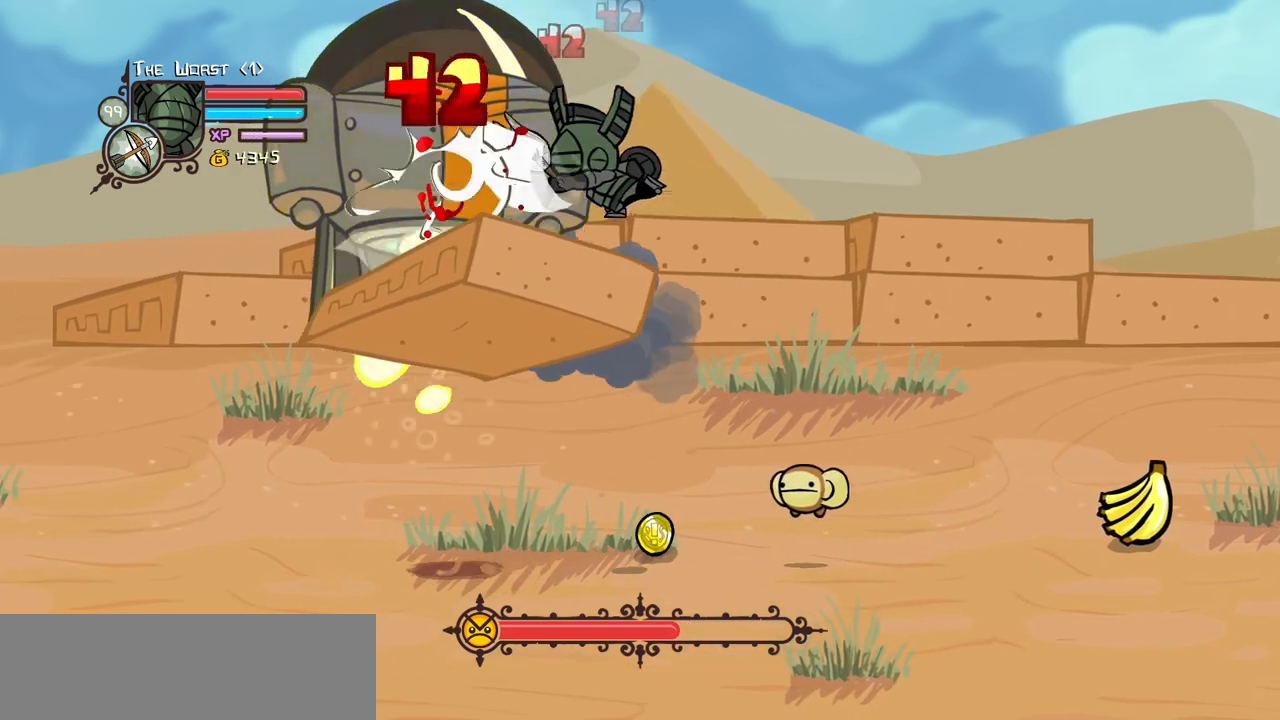
{"keys": ["heavy", "left"], "events": [[34, "left", "up"], [67, "heavy", "down"], [167, "left", "down"], [167, "light", "up"], [317, "heavy", "up"], [350, "heavy", "down"], [400, "left", "up"], [450, "left", "down"]]}
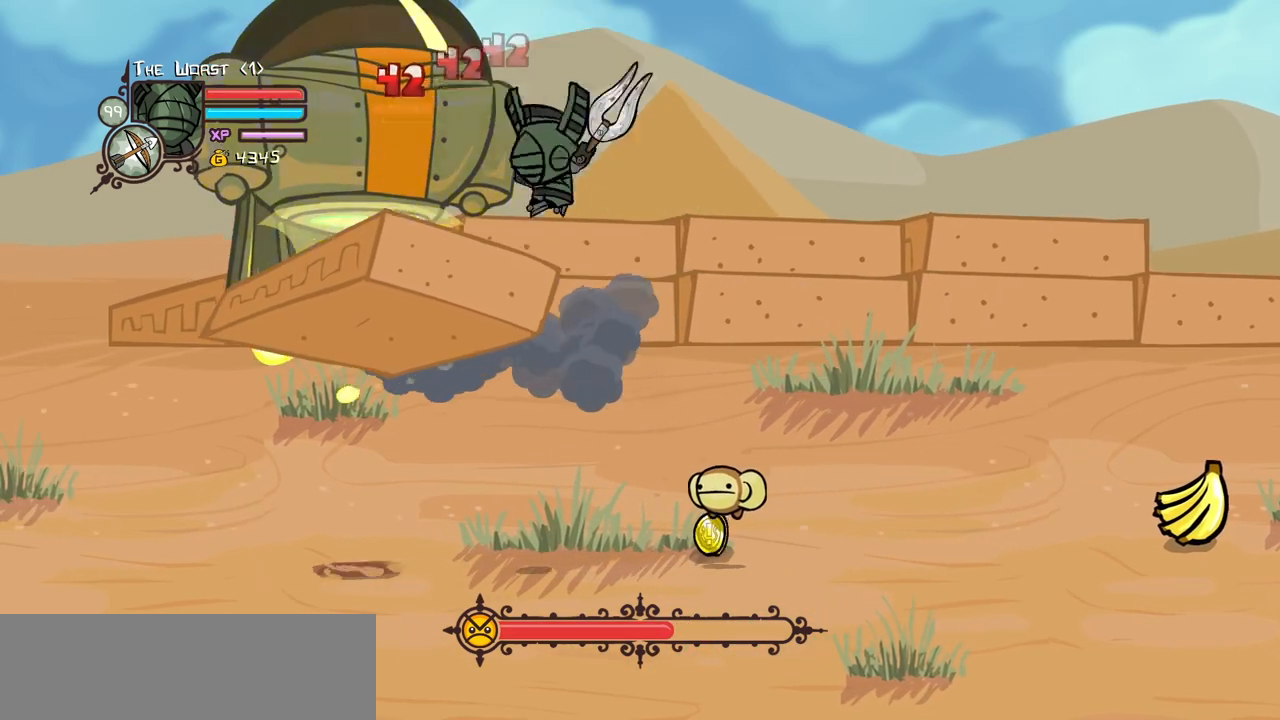
{"keys": ["heavy", "left"], "events": [[84, "heavy", "up"], [134, "heavy", "down"], [234, "left", "up"], [334, "heavy", "up"], [367, "heavy", "down"], [417, "left", "down"]]}
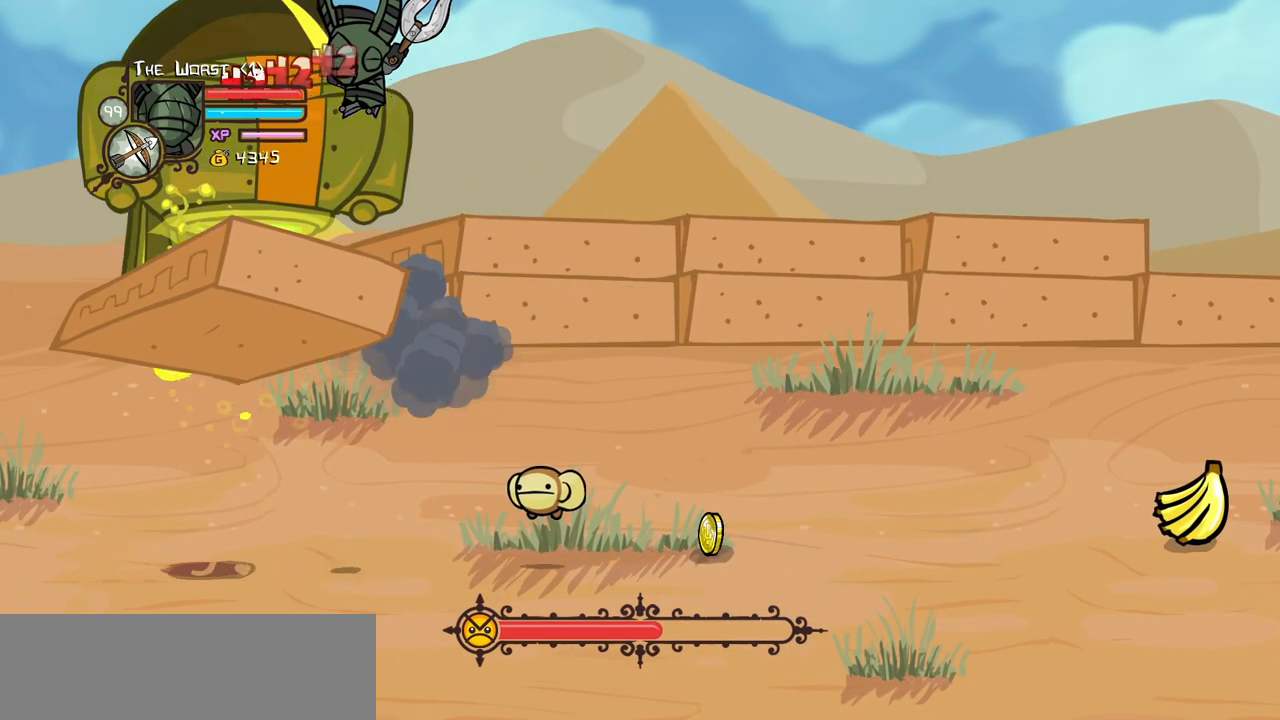
{"keys": ["left", "light"], "events": [[67, "heavy", "up"], [67, "left", "up"], [100, "heavy", "down"], [384, "heavy", "up"], [434, "left", "down"], [484, "light", "down"]]}
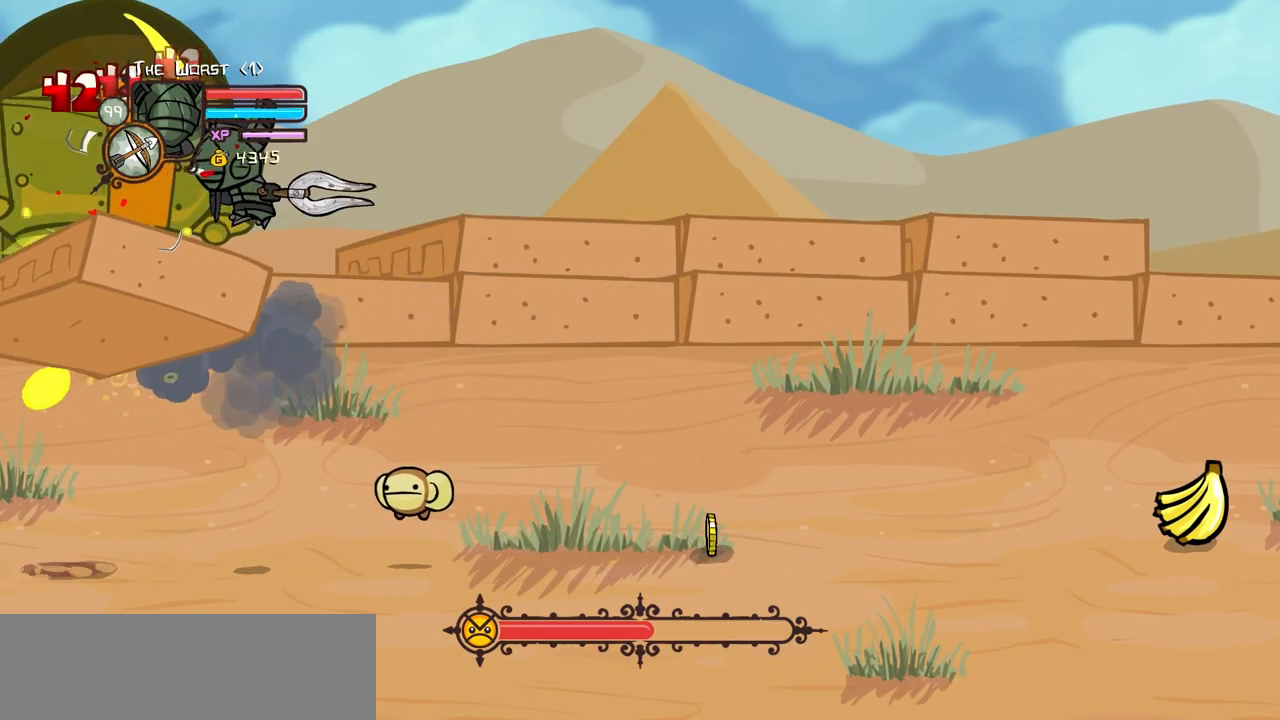
{"keys": ["heavy", "left"], "events": [[67, "heavy", "down"], [167, "light", "up"], [217, "left", "up"], [317, "heavy", "up"], [350, "heavy", "down"], [500, "left", "down"]]}
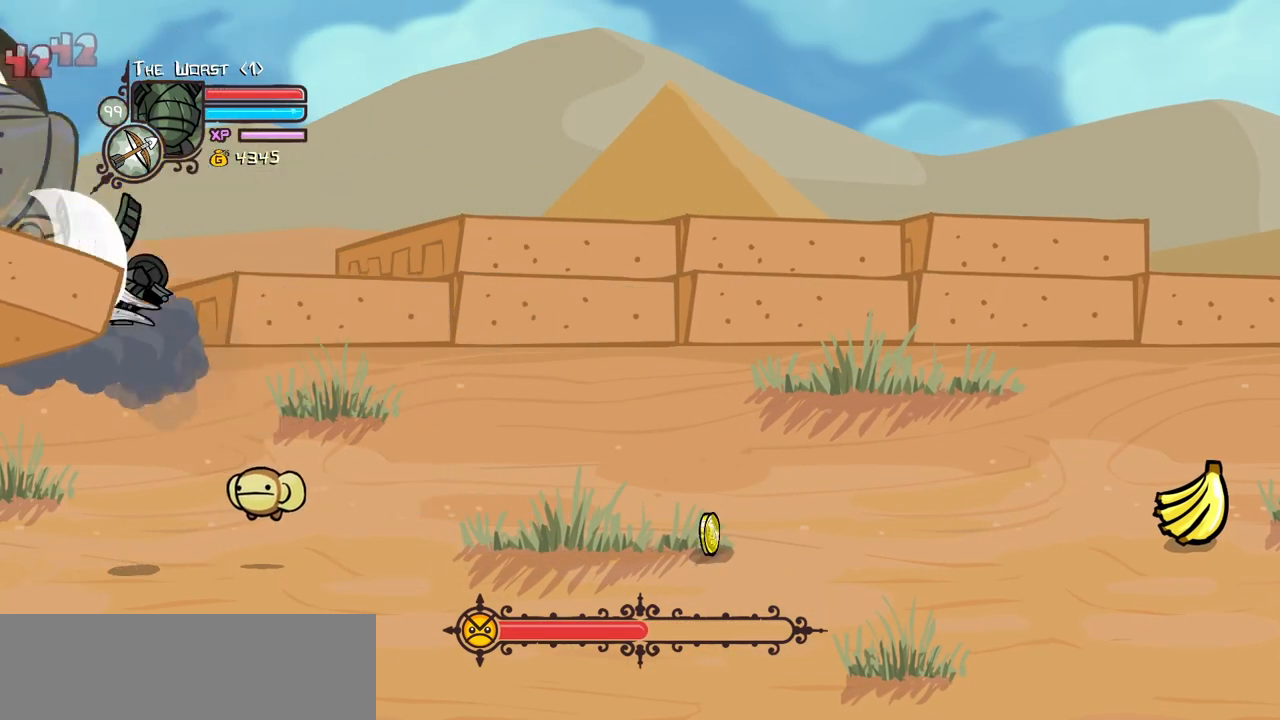
{"keys": ["right", "up"], "events": [[134, "heavy", "up"], [184, "left", "up"], [234, "right", "down"], [417, "up", "down"]]}
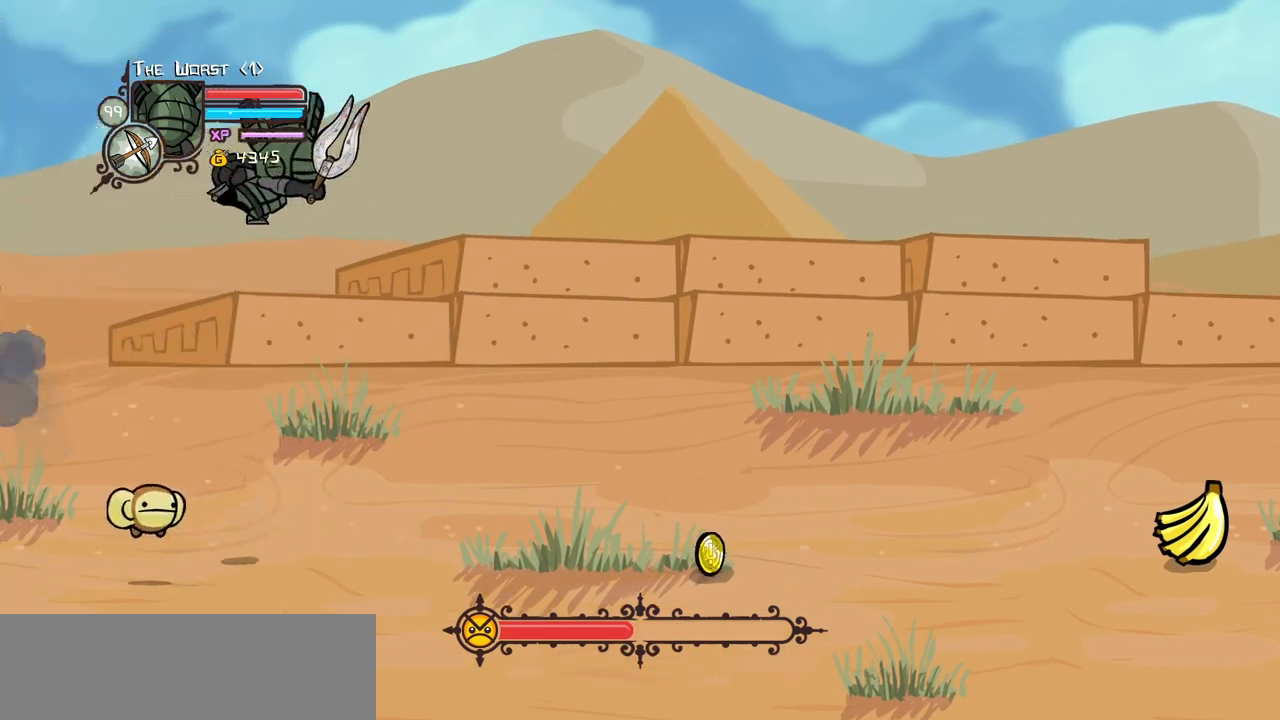
{"keys": ["heavy", "left", "up"], "events": [[17, "light", "down"], [150, "heavy", "down"], [200, "light", "up"], [334, "heavy", "up"], [334, "left", "down"], [334, "right", "up"], [384, "heavy", "down"]]}
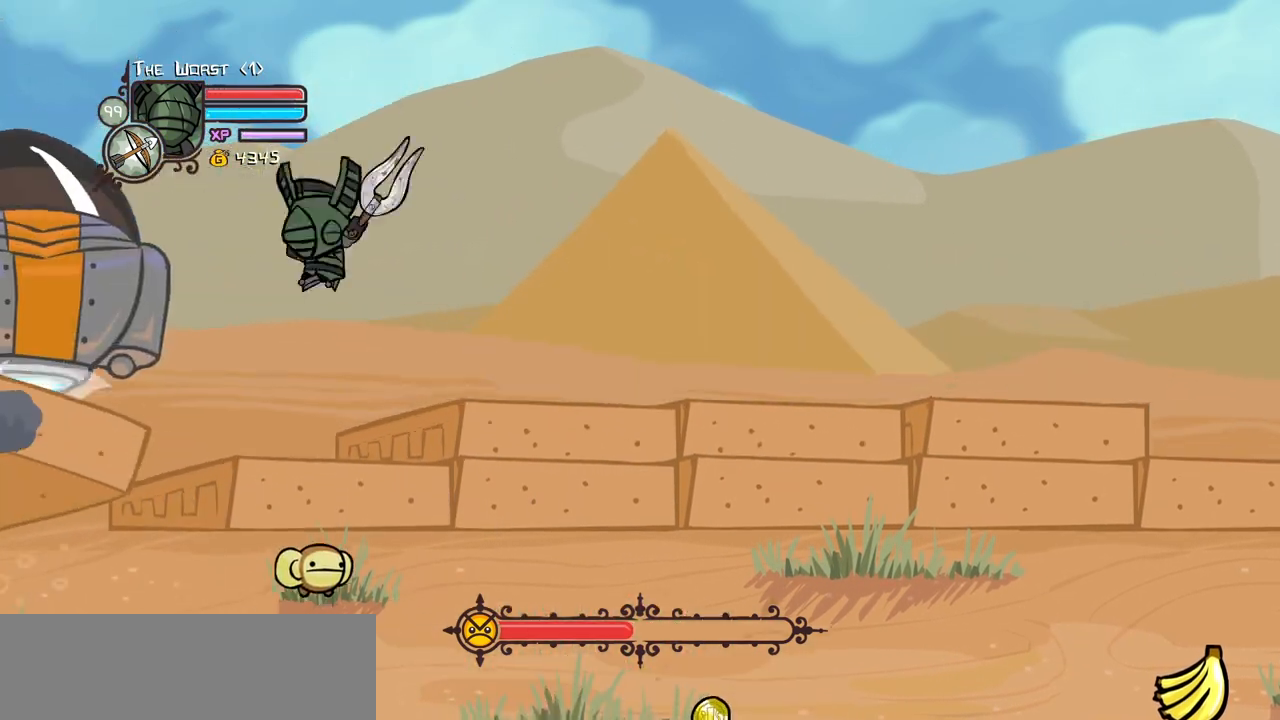
{"keys": ["down", "heavy", "light", "right"], "events": [[34, "up", "up"], [167, "down", "down"], [167, "heavy", "up"], [350, "left", "up"], [350, "light", "down"], [350, "right", "down"], [450, "heavy", "down"]]}
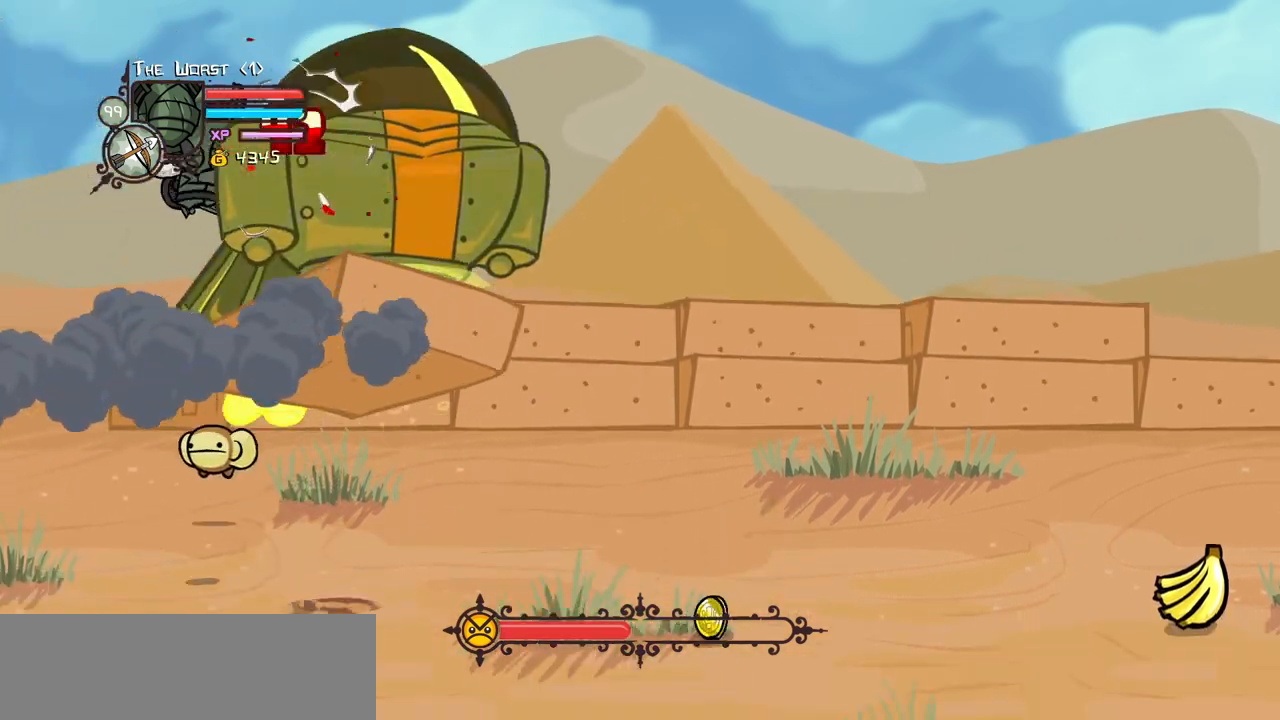
{"keys": ["down"], "events": [[50, "down", "up"], [50, "light", "up"], [184, "heavy", "up"], [234, "heavy", "down"], [417, "right", "up"], [467, "down", "down"], [467, "heavy", "up"]]}
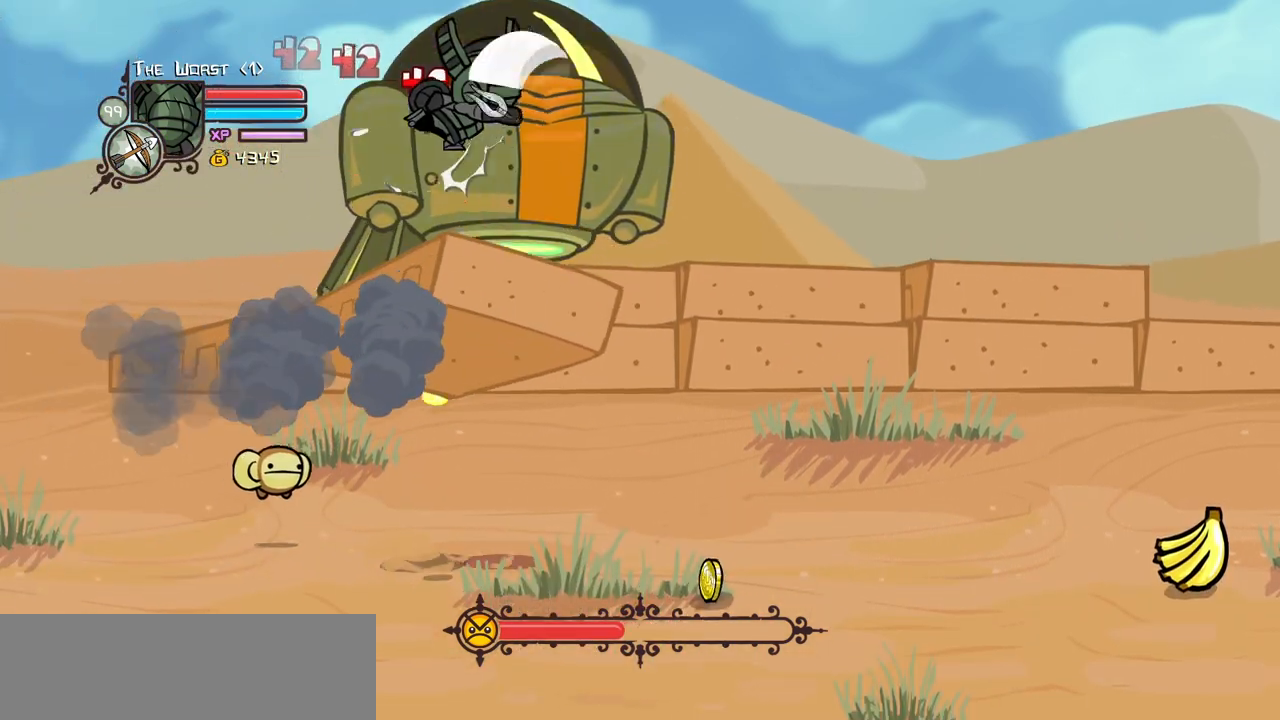
{"keys": ["right"], "events": [[17, "heavy", "down"], [67, "down", "up"], [150, "right", "down"], [200, "heavy", "up"], [300, "heavy", "down"], [300, "right", "up"], [334, "right", "down"], [484, "heavy", "up"]]}
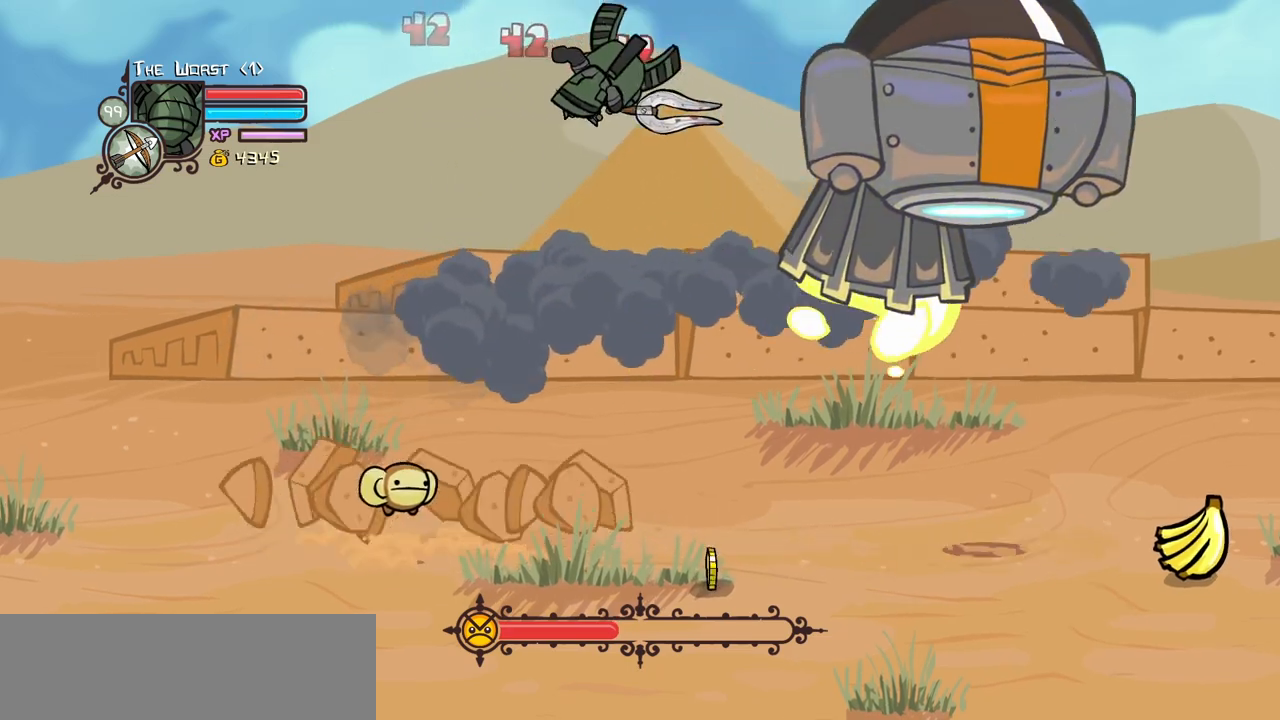
{"keys": ["right"], "events": [[34, "heavy", "down"], [267, "heavy", "up"]]}
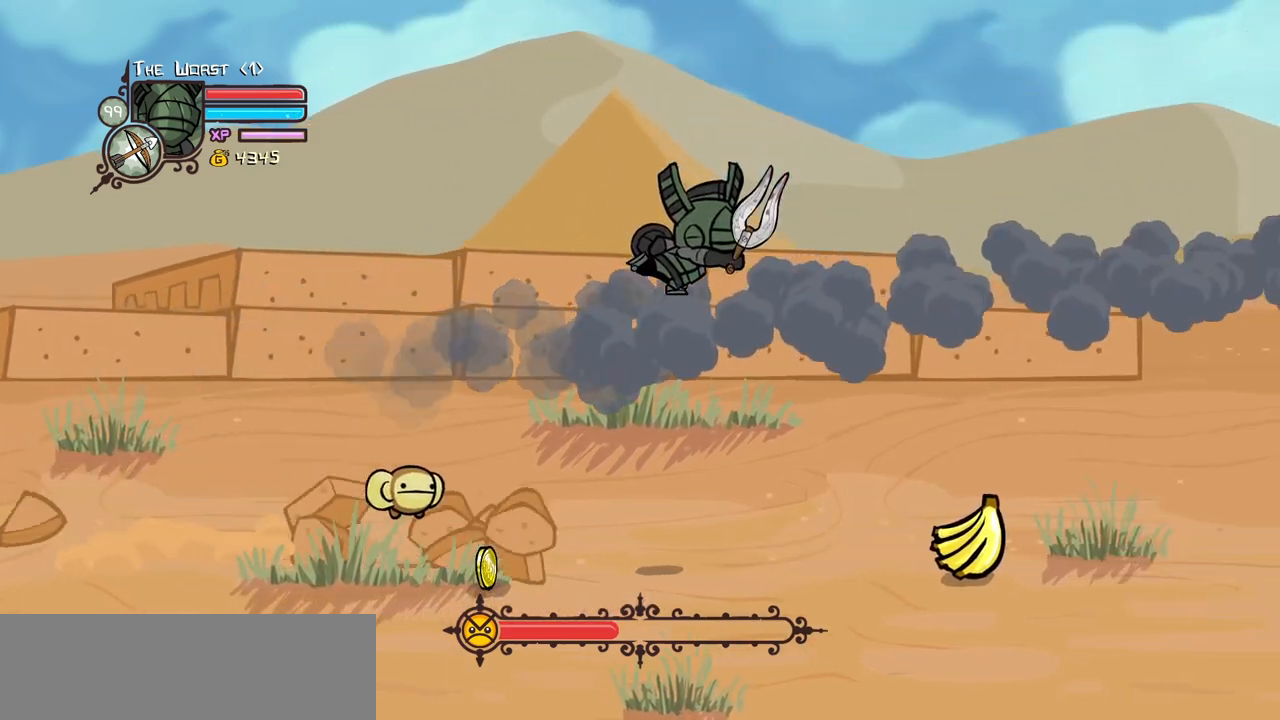
{"keys": ["right"], "events": []}
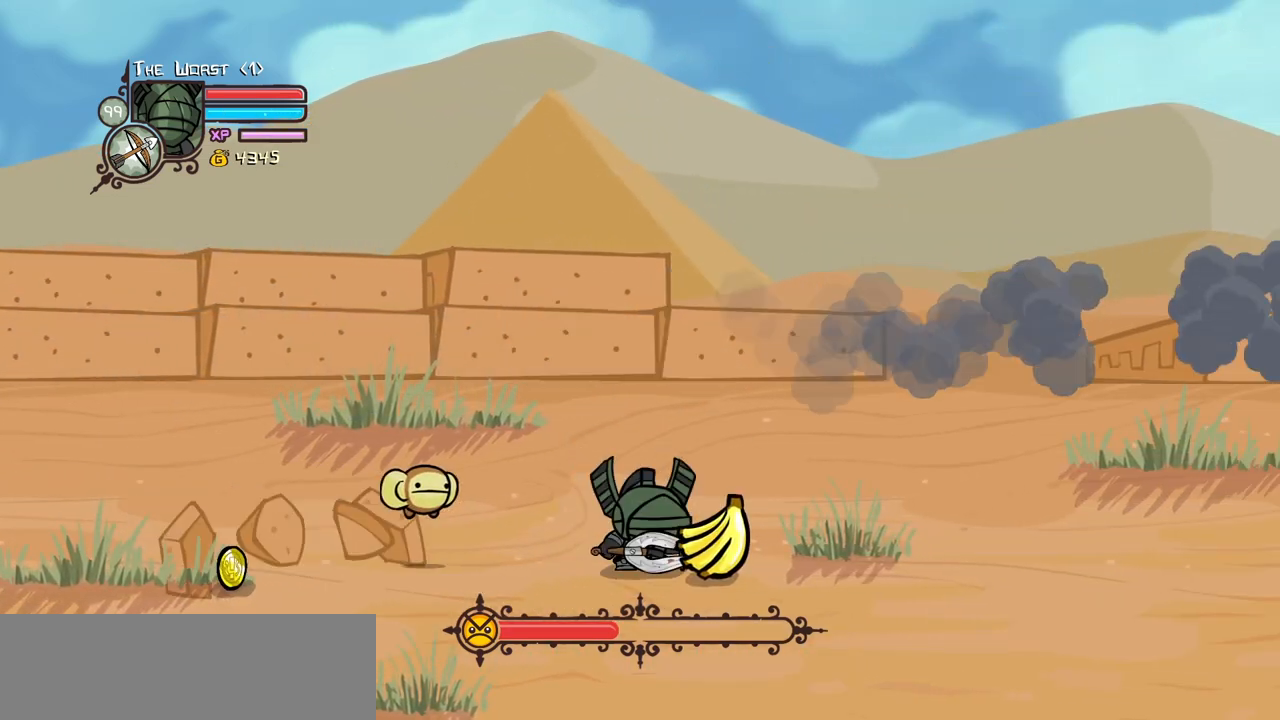
{"keys": ["down", "magic", "right"], "events": [[334, "magic", "down"], [484, "down", "down"]]}
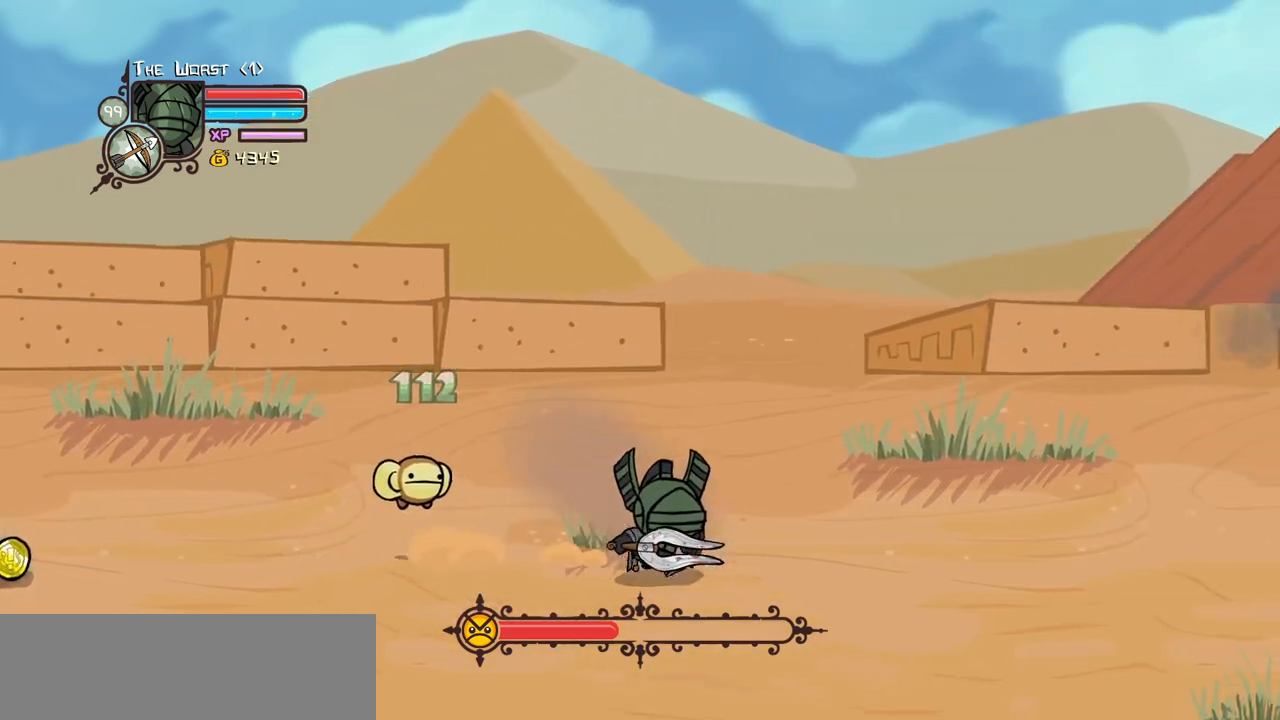
{"keys": ["magic", "right"], "events": [[117, "down", "up"]]}
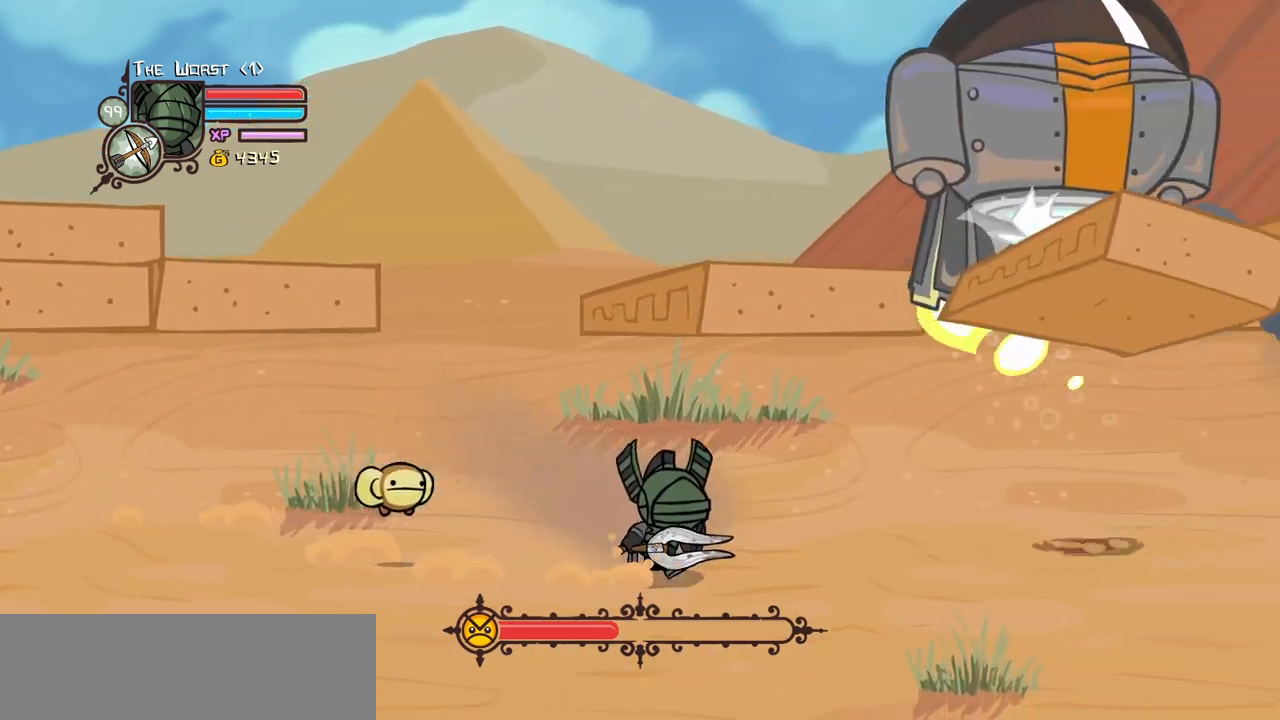
{"keys": ["jump", "light", "right"], "events": [[84, "left", "down"], [134, "up", "down"], [234, "jump", "down"], [234, "right", "up"], [334, "left", "up"], [367, "jump", "up"], [367, "right", "down"], [417, "jump", "down"], [467, "light", "down"], [467, "magic", "up"], [467, "up", "up"]]}
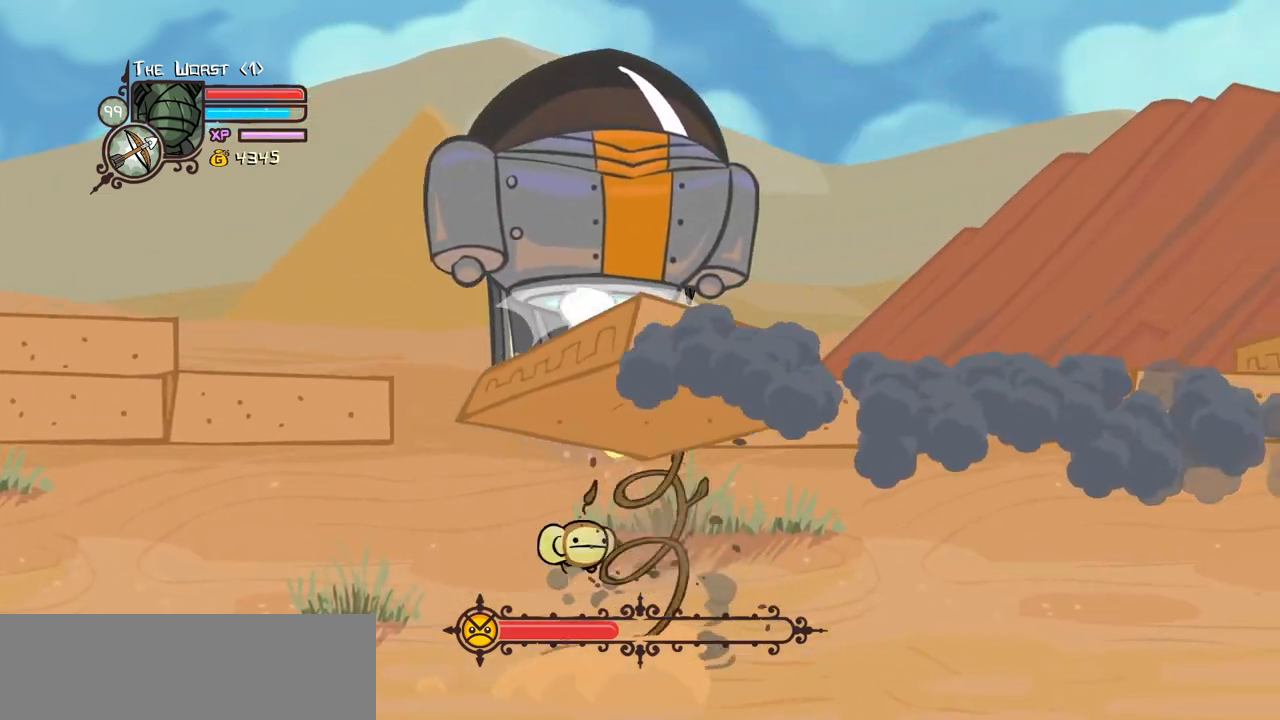
{"keys": ["heavy"], "events": [[17, "down", "down"], [67, "heavy", "down"], [67, "left", "down"], [100, "jump", "up"], [100, "right", "up"], [150, "light", "up"], [250, "heavy", "up"], [300, "down", "up"], [334, "heavy", "down"], [434, "left", "up"]]}
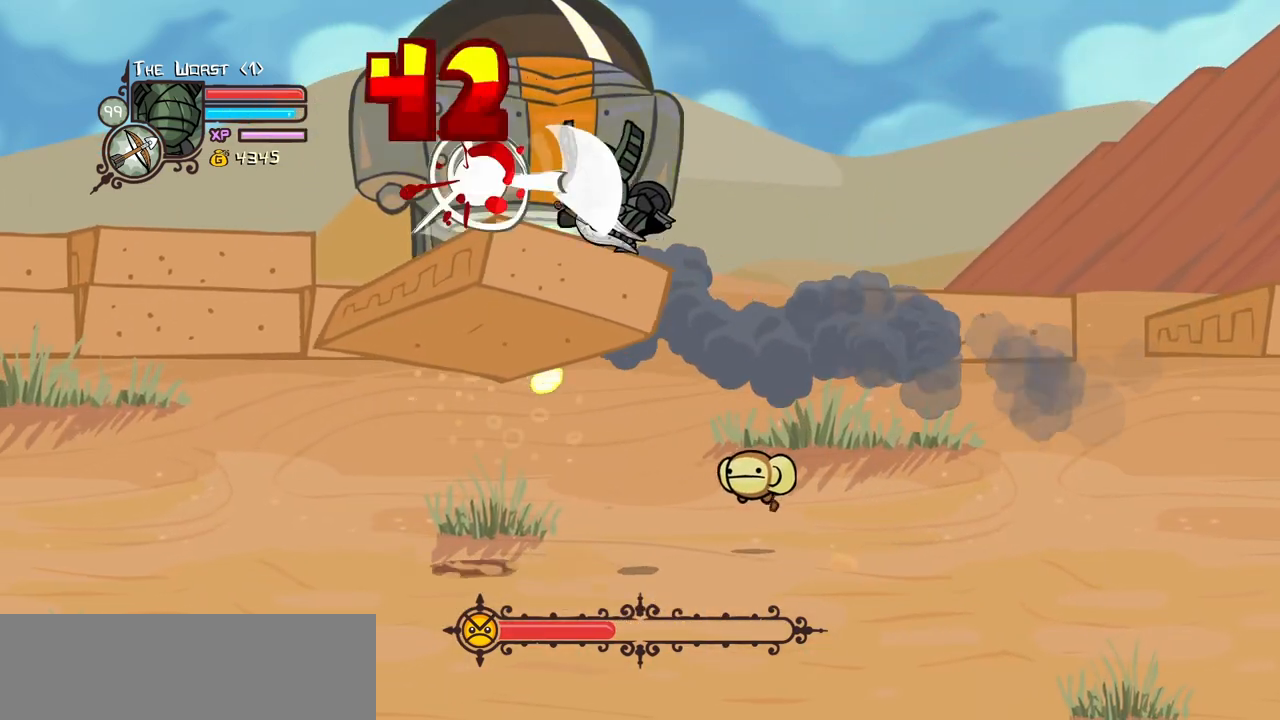
{"keys": ["heavy", "left"], "events": [[34, "heavy", "up"], [117, "heavy", "down"], [117, "left", "down"], [300, "heavy", "up"], [300, "left", "up"], [350, "heavy", "down"], [450, "left", "down"]]}
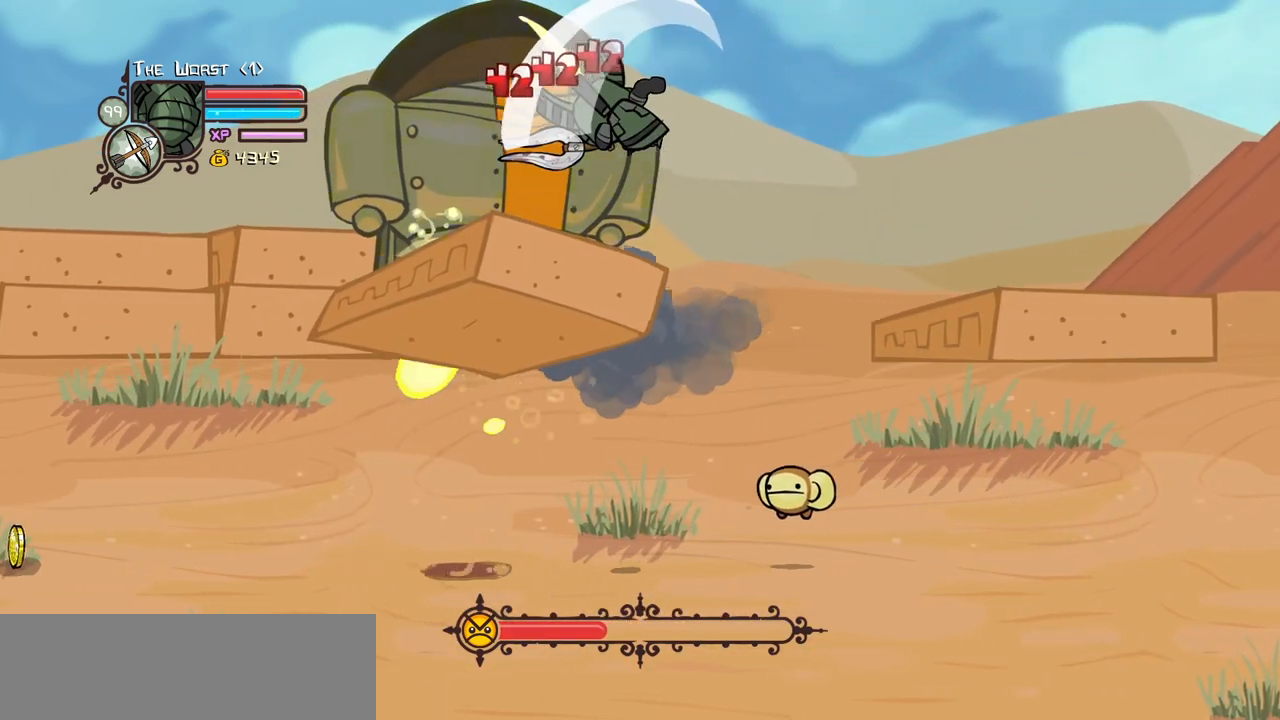
{"keys": ["left", "light"], "events": [[50, "heavy", "up"], [134, "heavy", "down"], [134, "left", "up"], [317, "left", "down"], [367, "heavy", "up"], [367, "light", "down"]]}
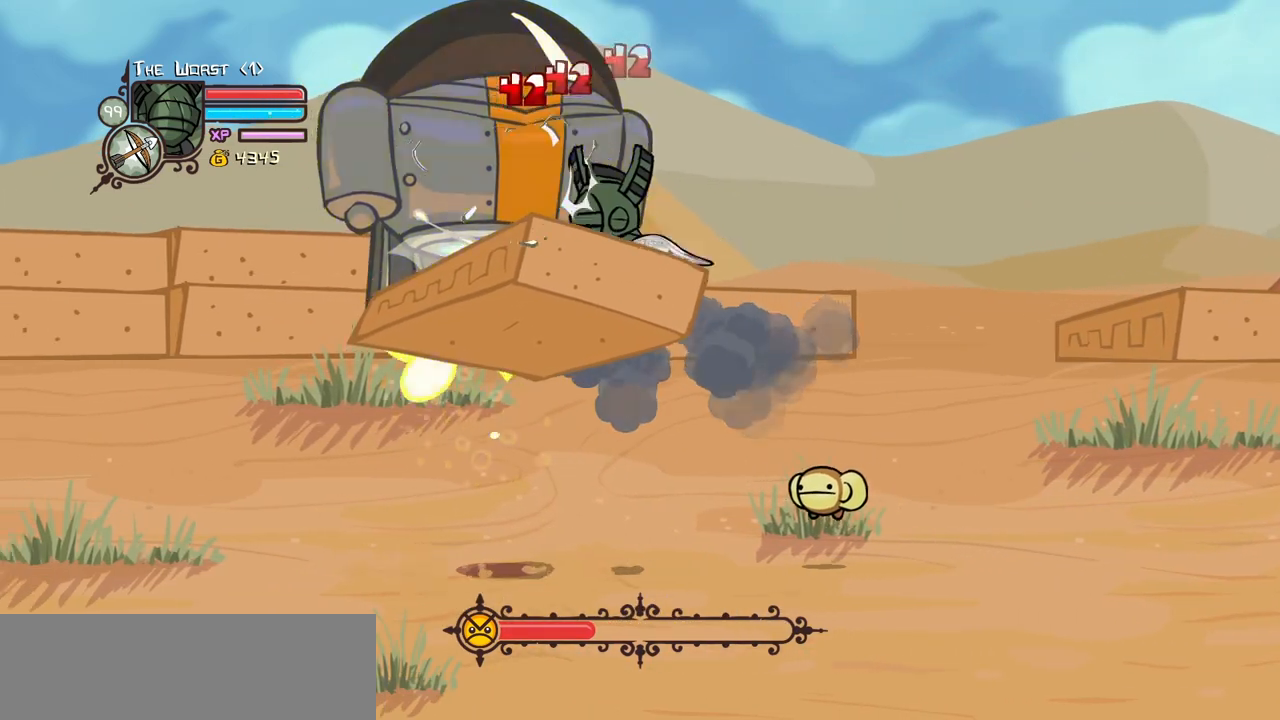
{"keys": ["heavy", "left"], "events": [[50, "heavy", "down"], [150, "left", "up"], [150, "light", "up"], [250, "heavy", "up"], [300, "heavy", "down"], [484, "left", "down"]]}
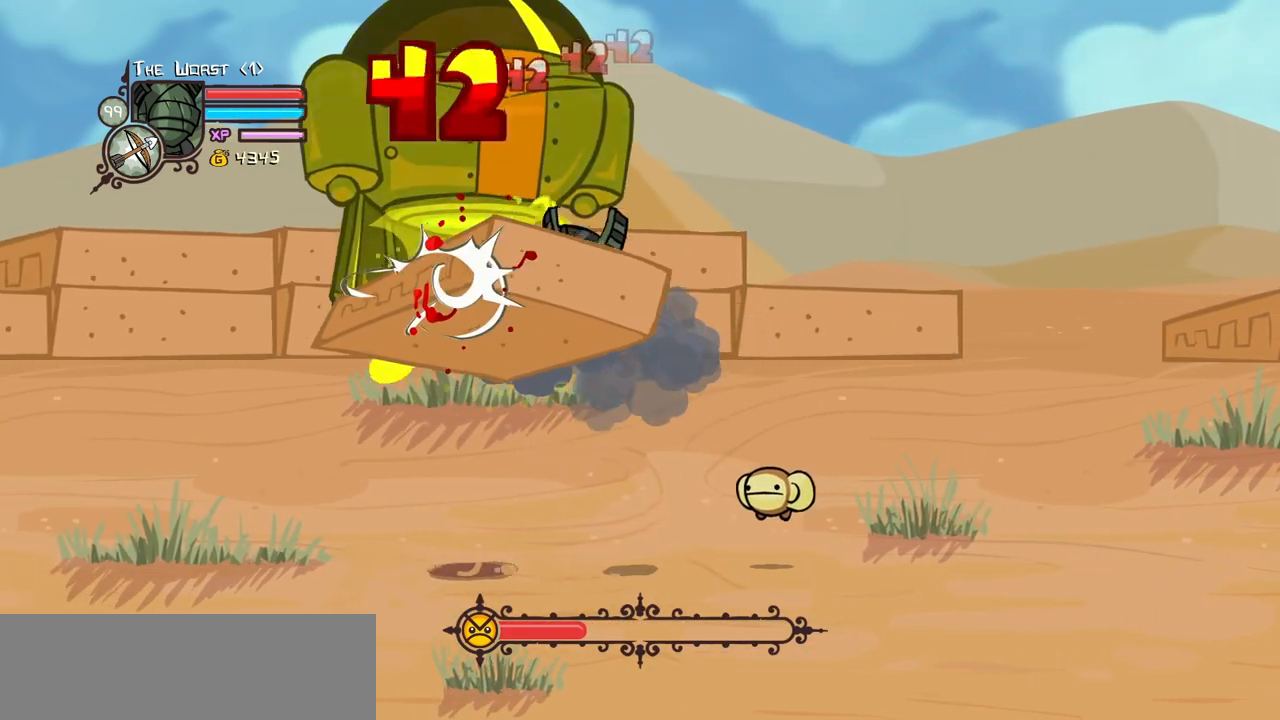
{"keys": ["heavy"], "events": [[34, "light", "down"], [67, "heavy", "up"], [167, "heavy", "down"], [300, "light", "up"], [350, "left", "up"], [400, "heavy", "up"], [500, "heavy", "down"]]}
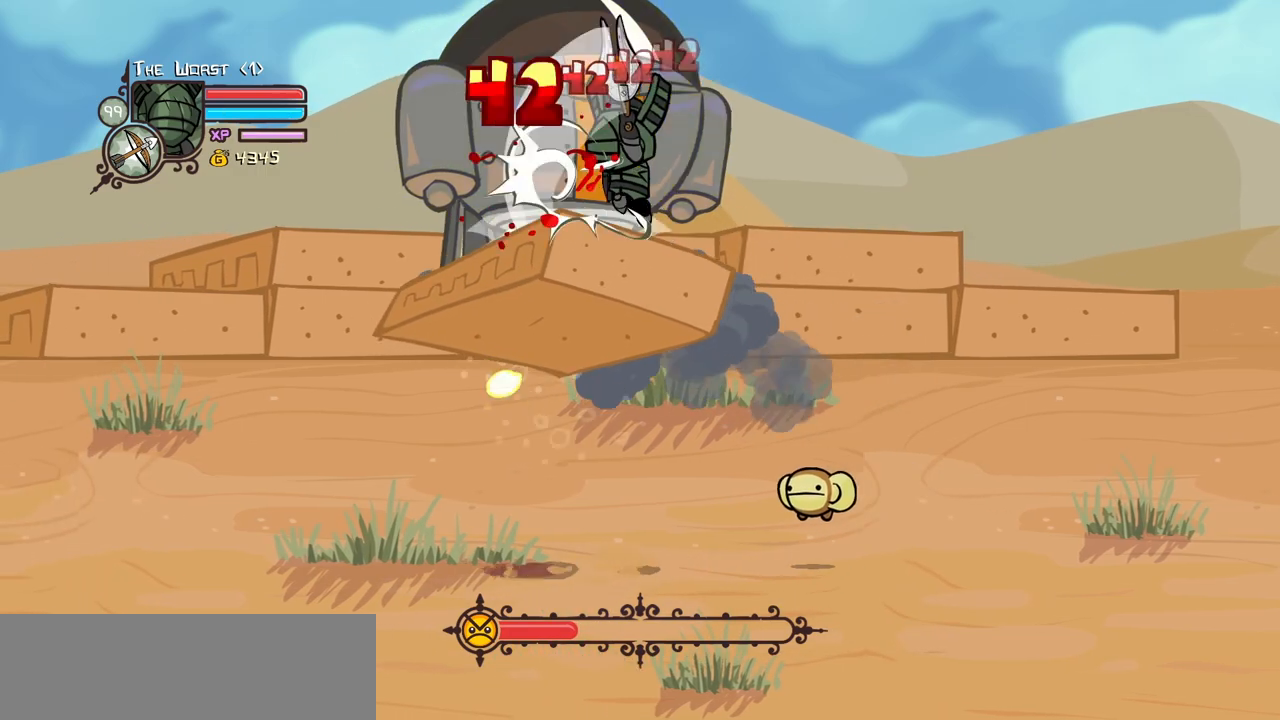
{"keys": ["left", "light"], "events": [[234, "heavy", "up"], [284, "left", "down"], [284, "light", "down"]]}
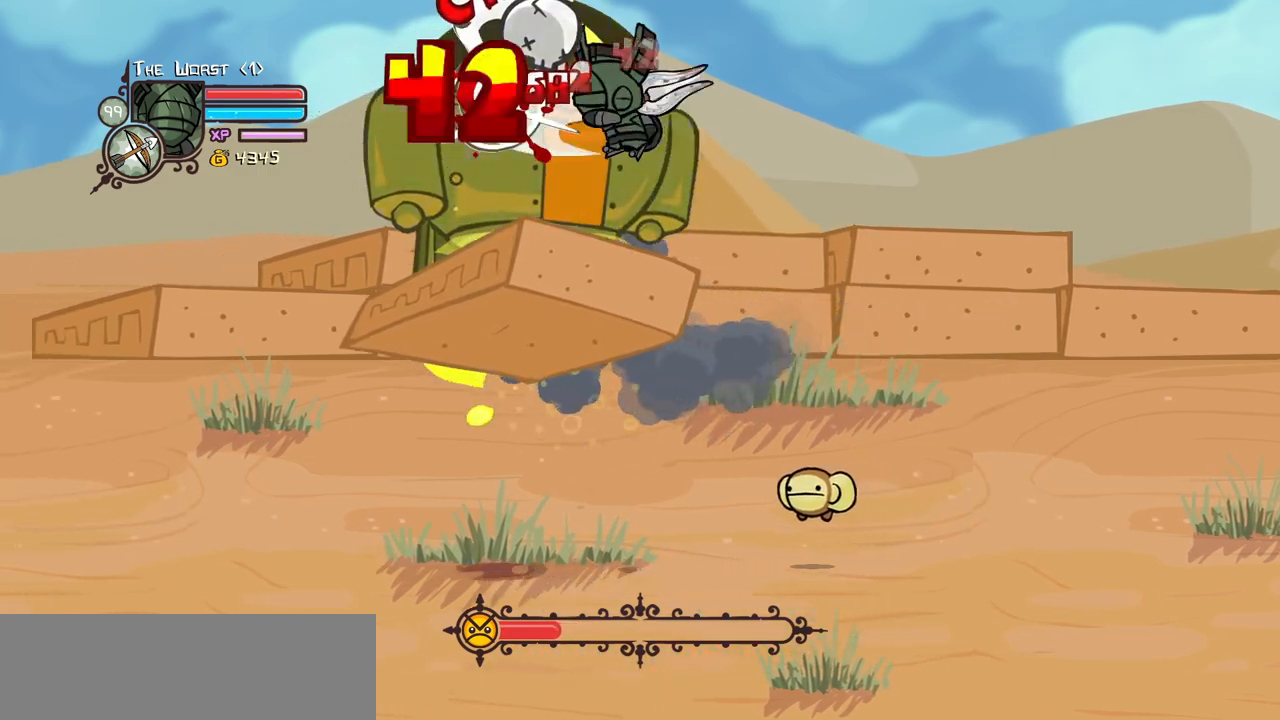
{"keys": ["left"], "events": [[17, "heavy", "down"], [67, "light", "up"], [100, "left", "up"], [200, "heavy", "up"], [250, "heavy", "down"], [384, "left", "down"], [484, "heavy", "up"]]}
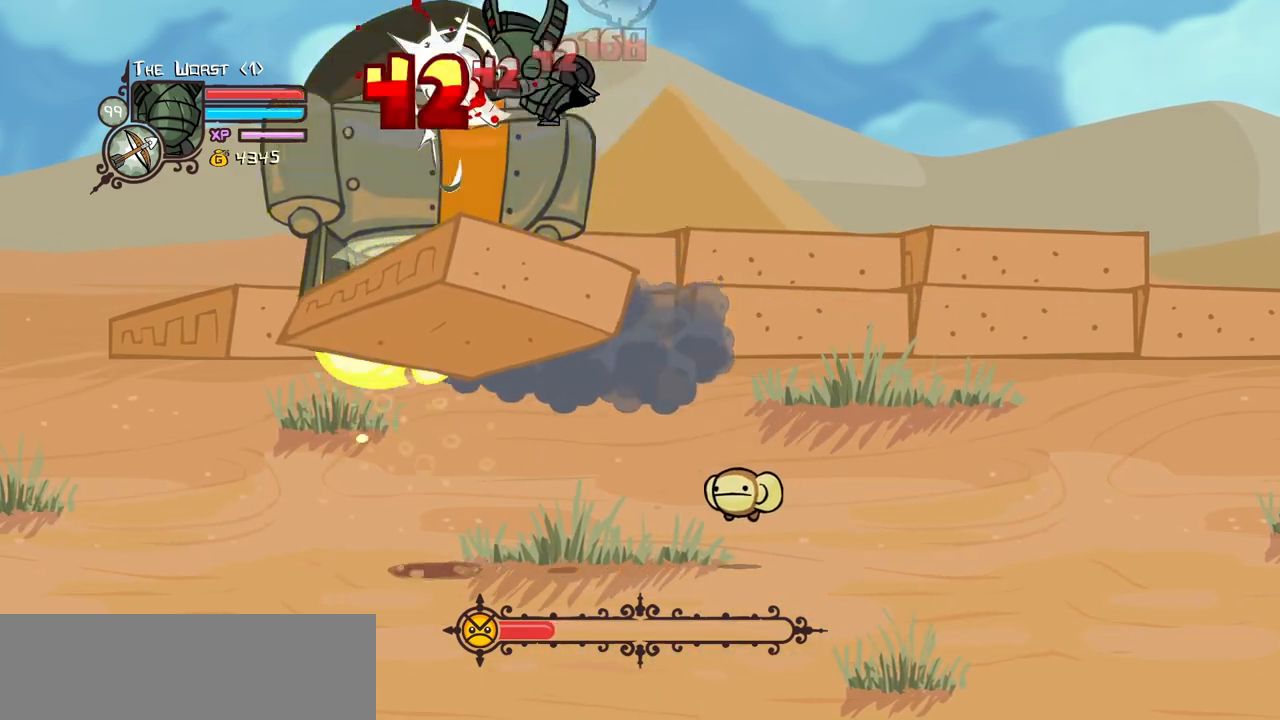
{"keys": ["left"], "events": [[34, "left", "up"], [67, "heavy", "down"], [167, "left", "down"], [267, "heavy", "up"], [300, "heavy", "down"], [400, "left", "up"], [500, "heavy", "up"], [500, "left", "down"]]}
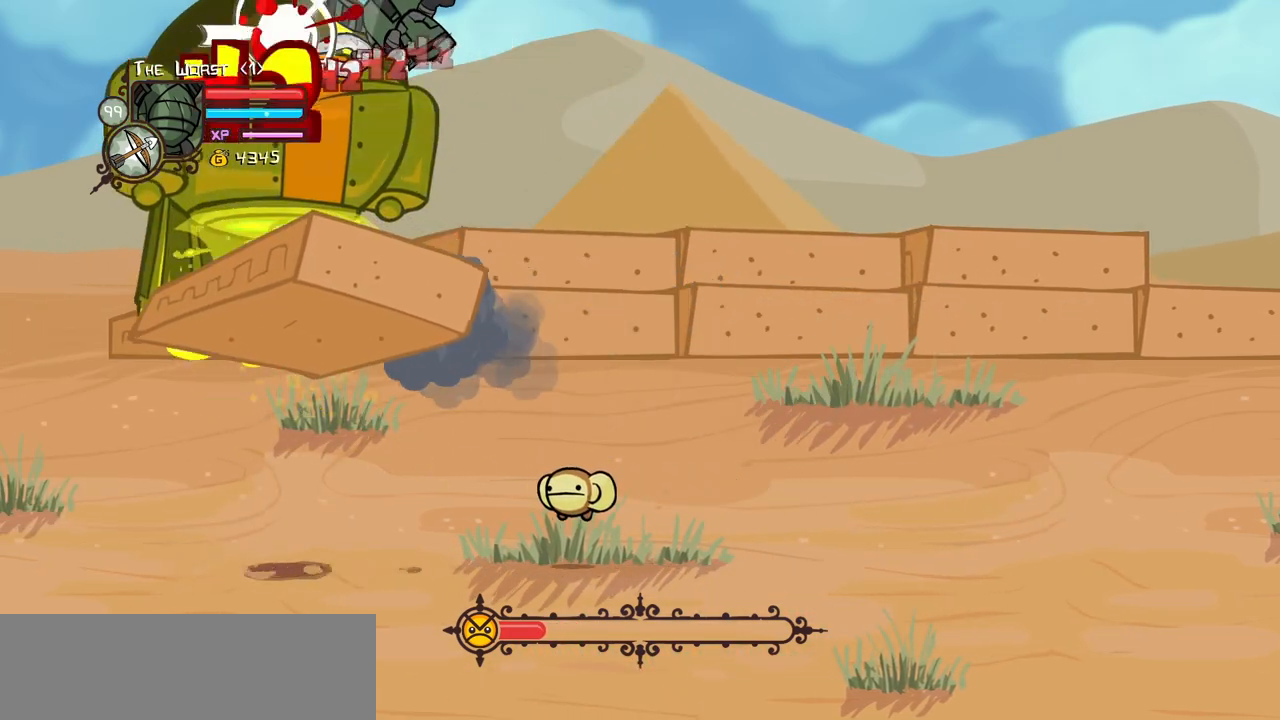
{"keys": ["heavy", "left"], "events": [[84, "heavy", "down"], [184, "left", "up"], [234, "heavy", "up"], [317, "heavy", "down"], [417, "left", "down"]]}